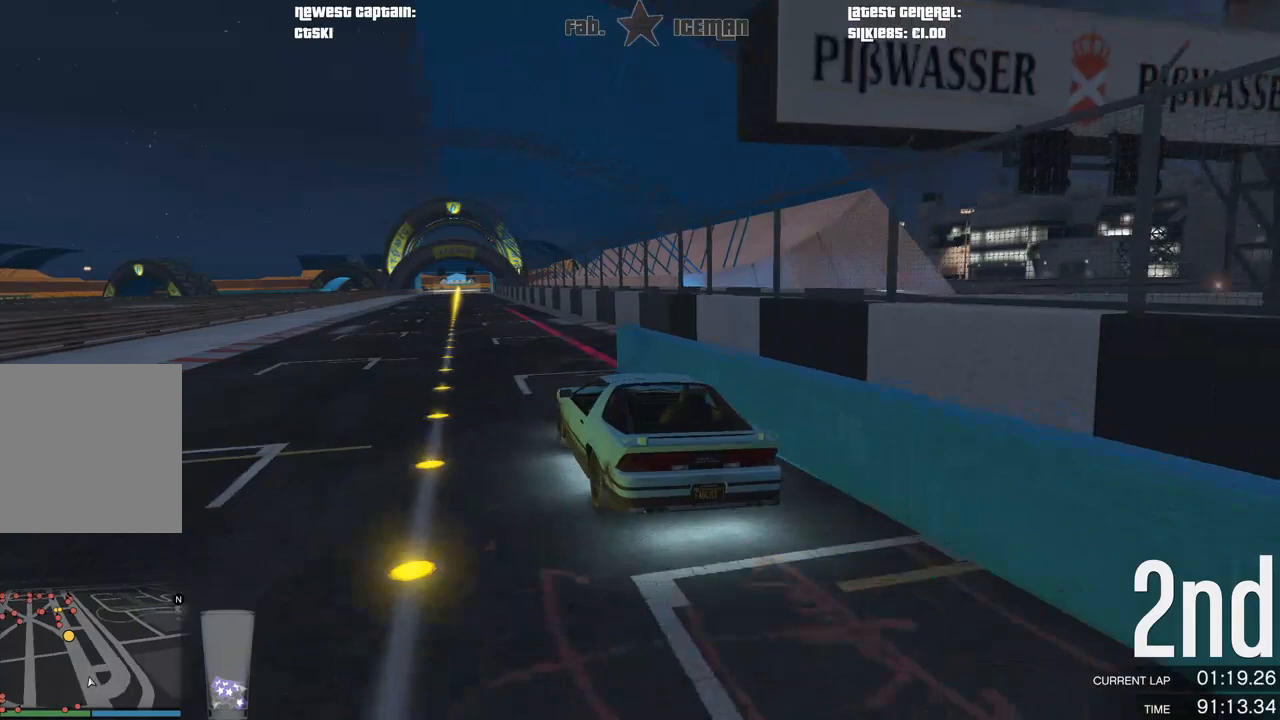
Gameplay with a controller (Xbox layout); each line is a JSON object with the inputs held at the frame after it. "events" lists button and stick changes between this image and that frame as [ms after this image, input, new state], when the widget could be followed in between.
{"buttons": ["R2"], "left_stick": "center", "right_stick": "center", "events": [[229, "left_stick", "center"]]}
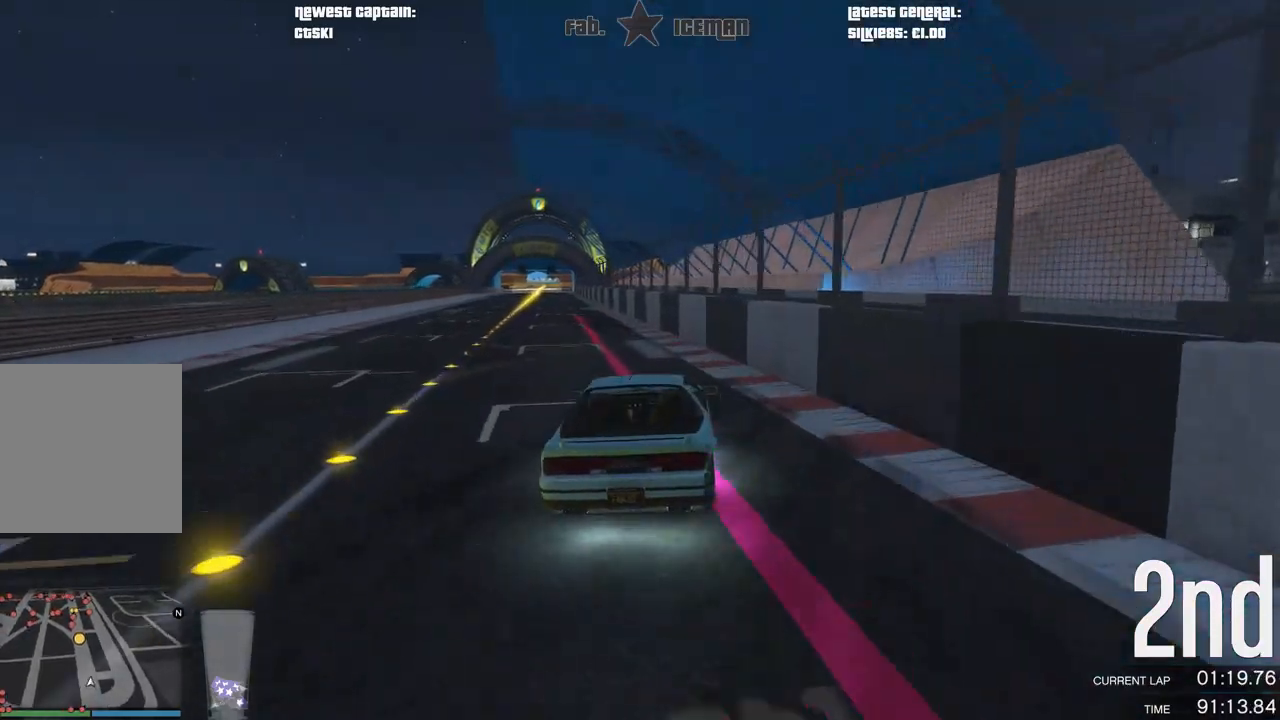
{"buttons": ["R2"], "left_stick": "down-left", "right_stick": "center", "events": [[62, "left_stick", "down-left"], [354, "left_stick", "center"], [479, "left_stick", "down-left"]]}
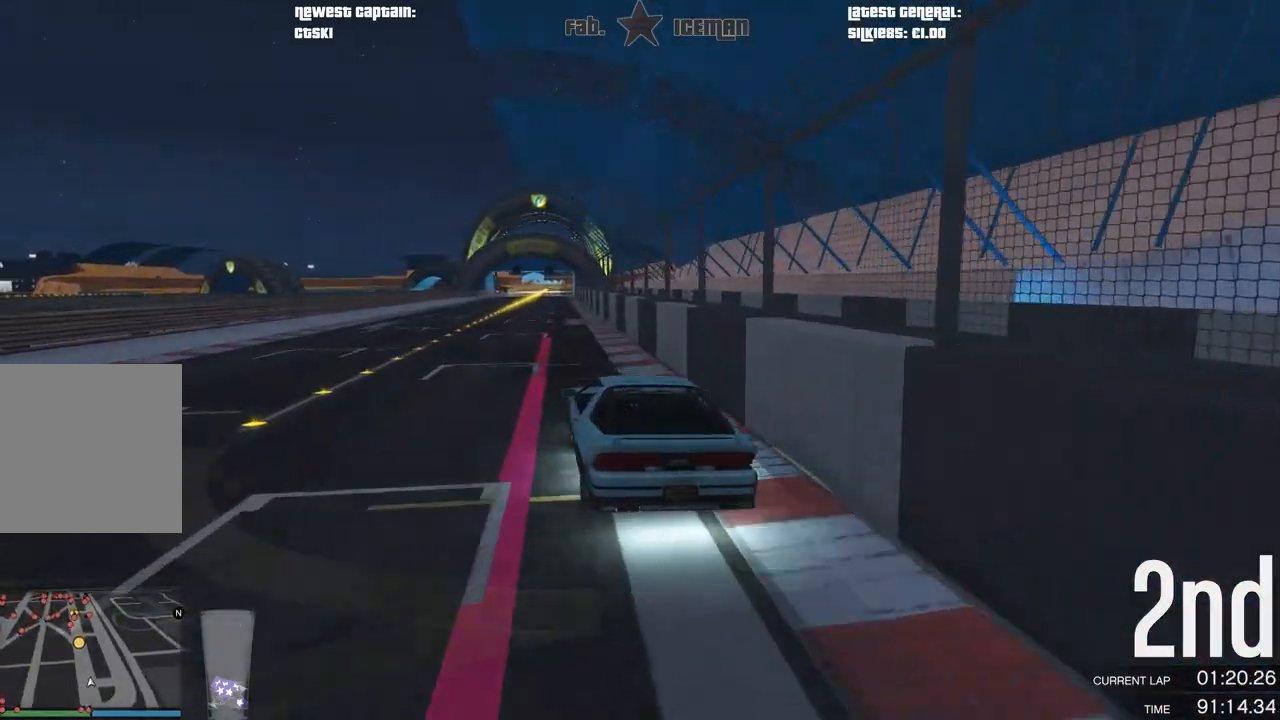
{"buttons": ["R2"], "left_stick": "center", "right_stick": "center", "events": [[188, "left_stick", "center"], [333, "left_stick", "down-left"], [479, "left_stick", "center"]]}
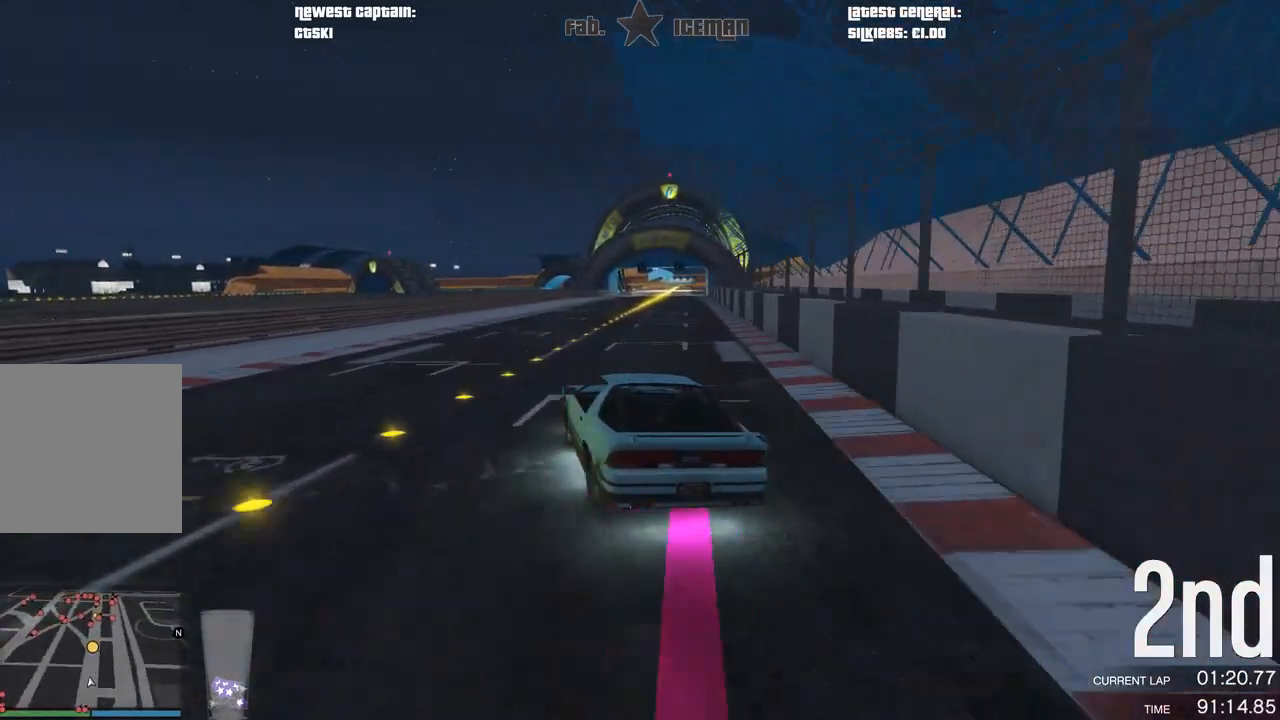
{"buttons": ["R2"], "left_stick": "center", "right_stick": "center", "events": []}
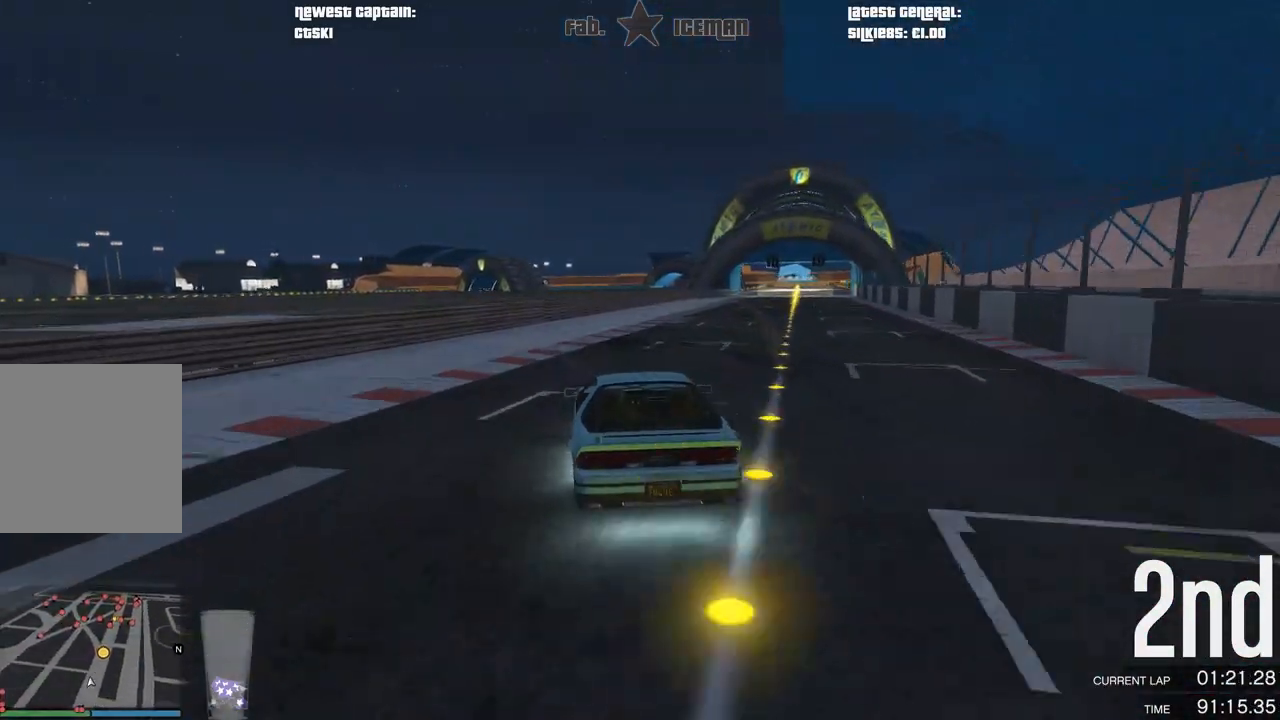
{"buttons": ["R2"], "left_stick": "right", "right_stick": "center", "events": [[42, "left_stick", "right"], [167, "left_stick", "center"], [396, "left_stick", "right"]]}
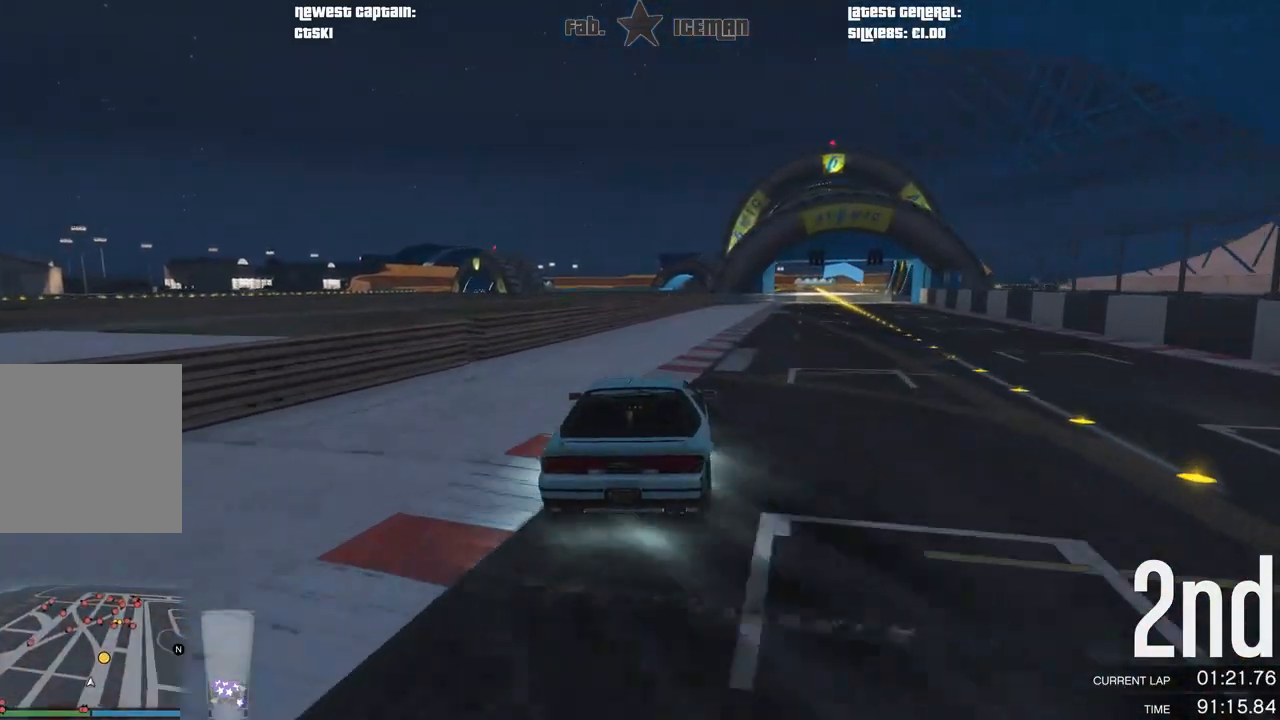
{"buttons": ["R2"], "left_stick": "center", "right_stick": "center", "events": [[62, "left_stick", "center"], [271, "left_stick", "right"], [438, "left_stick", "center"]]}
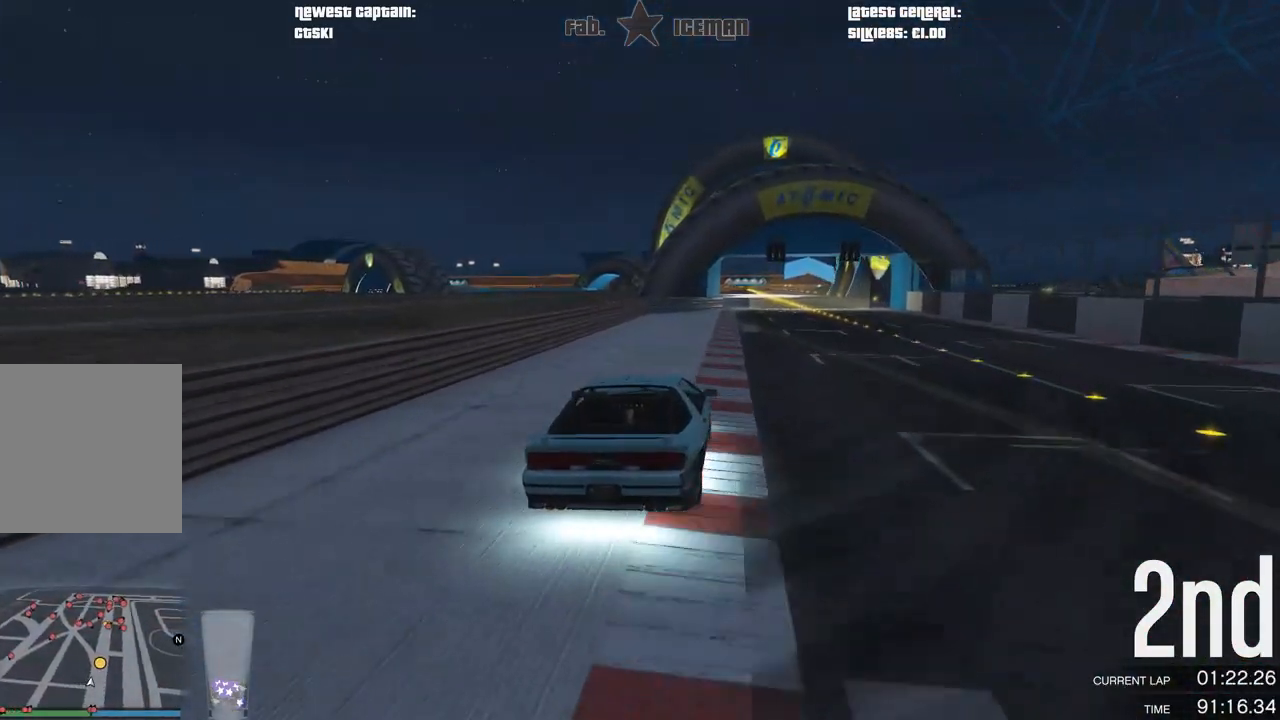
{"buttons": ["R2"], "left_stick": "center", "right_stick": "center", "events": [[62, "left_stick", "right"], [208, "left_stick", "center"]]}
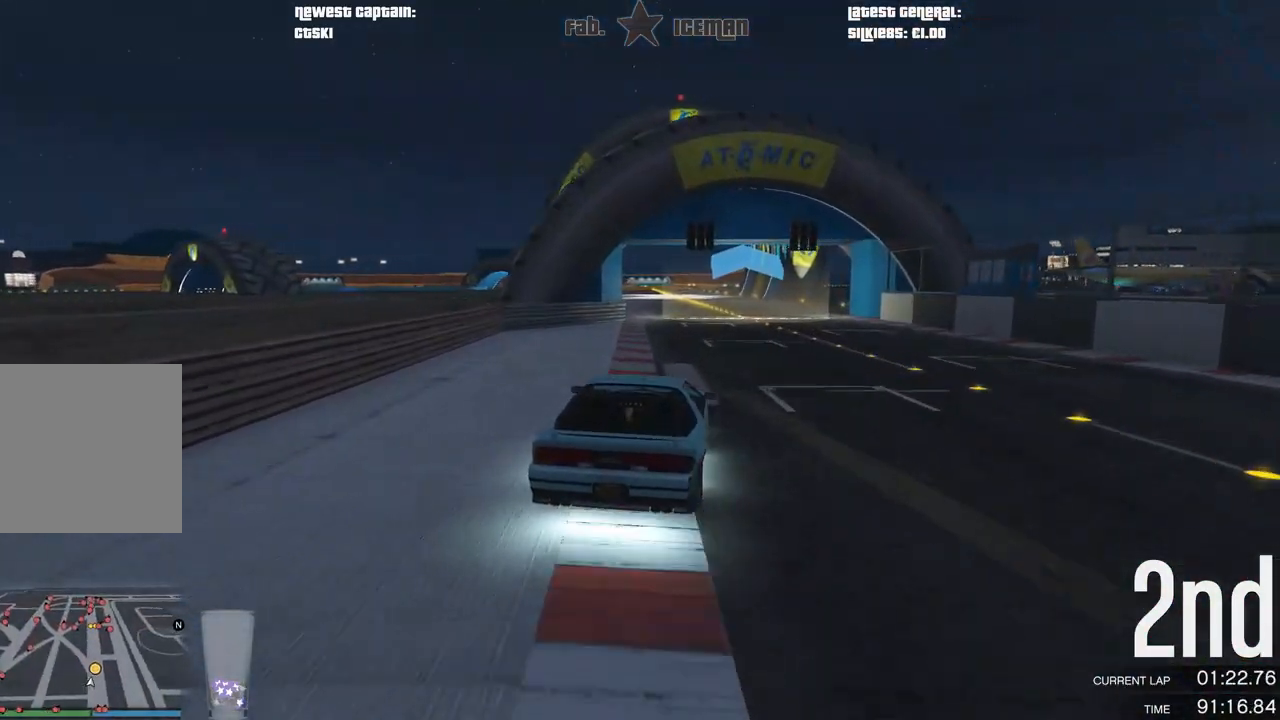
{"buttons": ["R2"], "left_stick": "down-left", "right_stick": "center", "events": [[125, "left_stick", "down-left"], [312, "left_stick", "center"], [479, "left_stick", "down-left"]]}
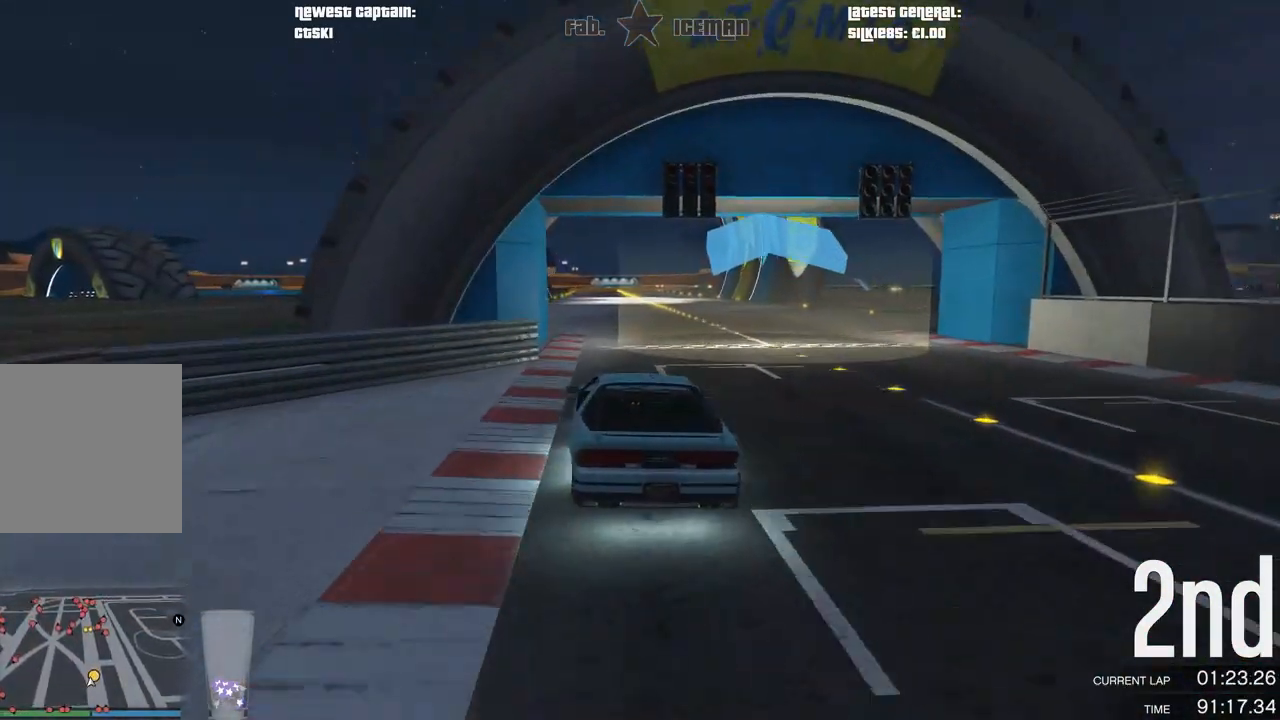
{"buttons": ["R2"], "left_stick": "right", "right_stick": "center", "events": [[125, "left_stick", "center"], [250, "left_stick", "down-left"], [417, "left_stick", "right"]]}
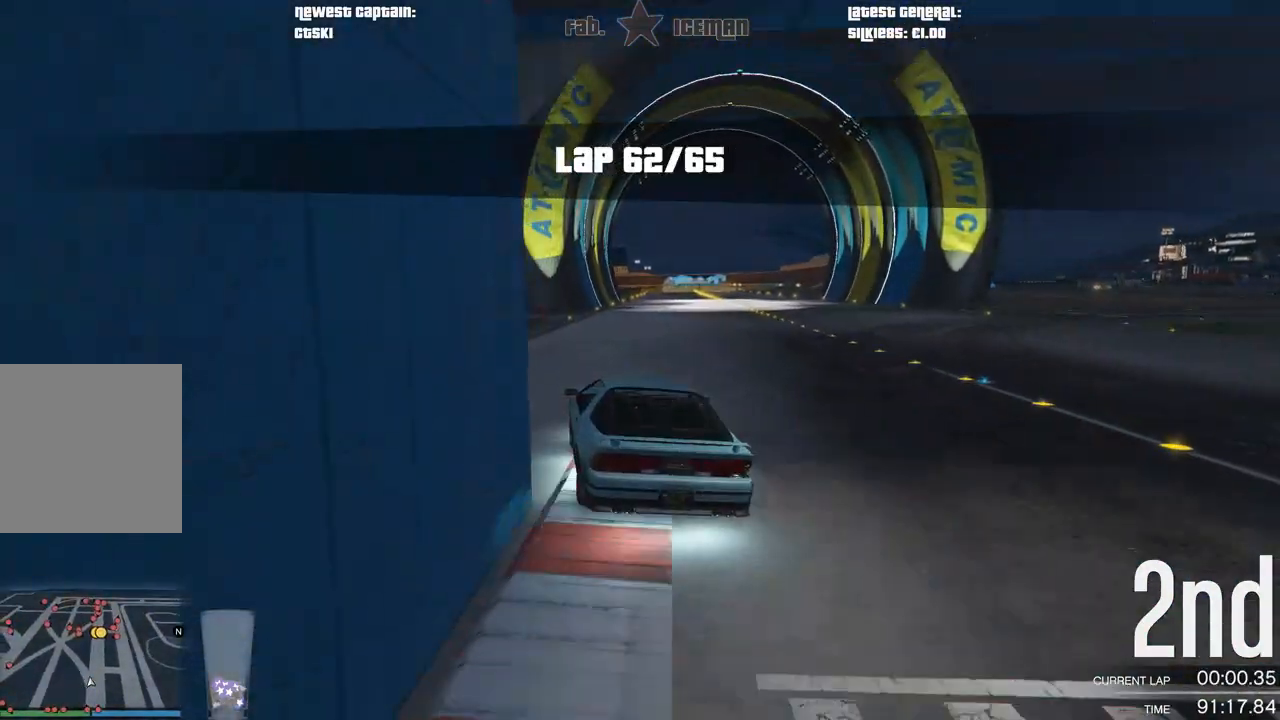
{"buttons": ["R2"], "left_stick": "center", "right_stick": "center", "events": [[83, "left_stick", "center"], [312, "left_stick", "right"], [417, "DPAD_DOWN", "down"], [417, "left_stick", "center"], [479, "DPAD_DOWN", "up"]]}
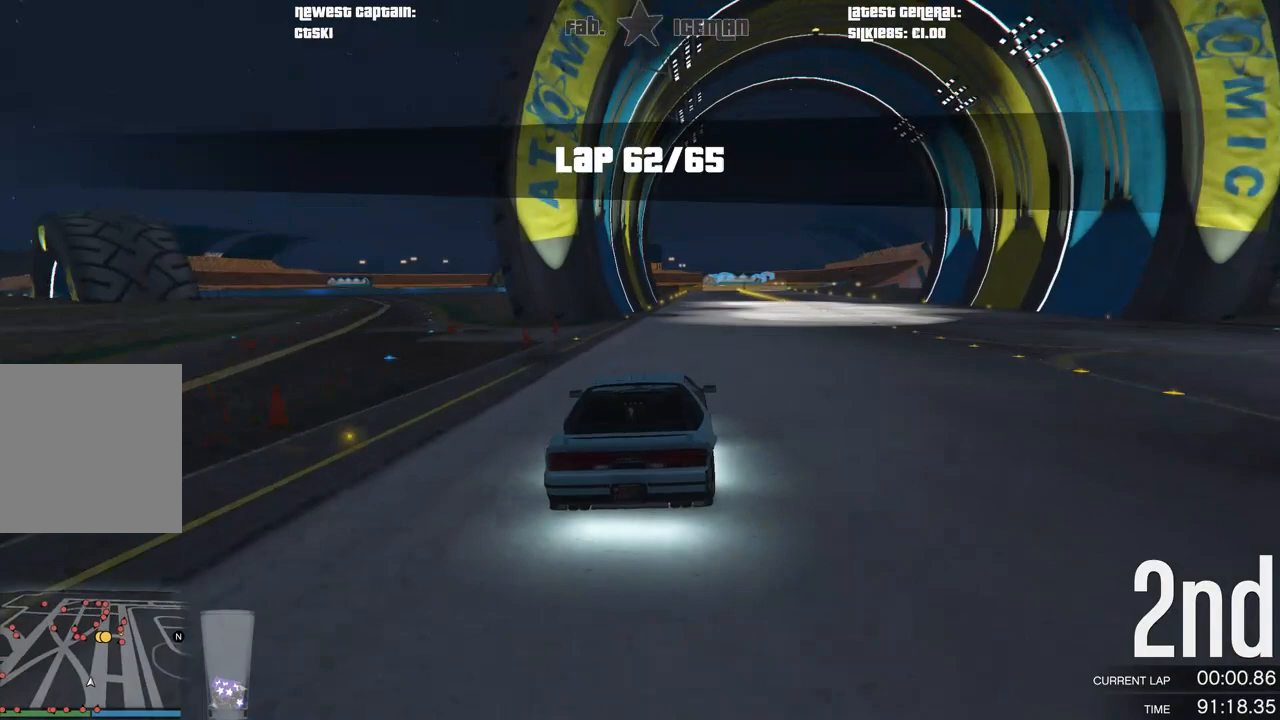
{"buttons": ["R2"], "left_stick": "center", "right_stick": "center", "events": []}
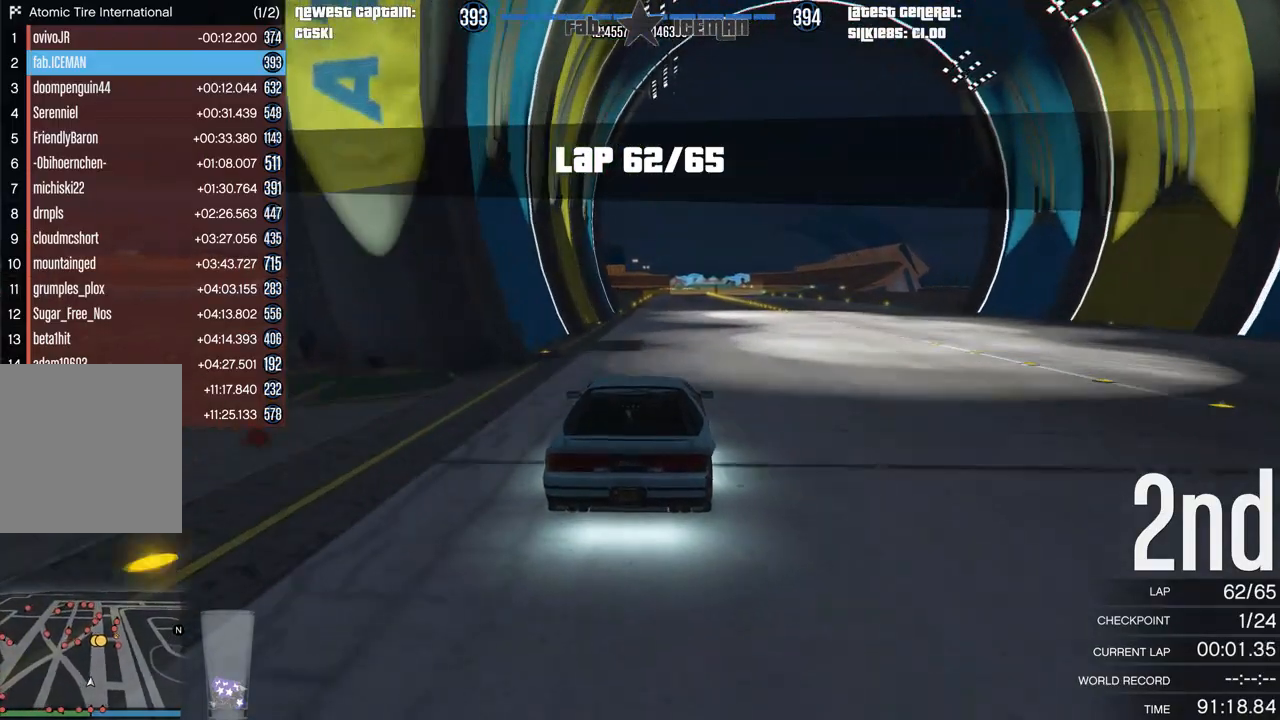
{"buttons": ["R2"], "left_stick": "center", "right_stick": "center", "events": [[417, "DPAD_DOWN", "down"], [458, "DPAD_DOWN", "up"]]}
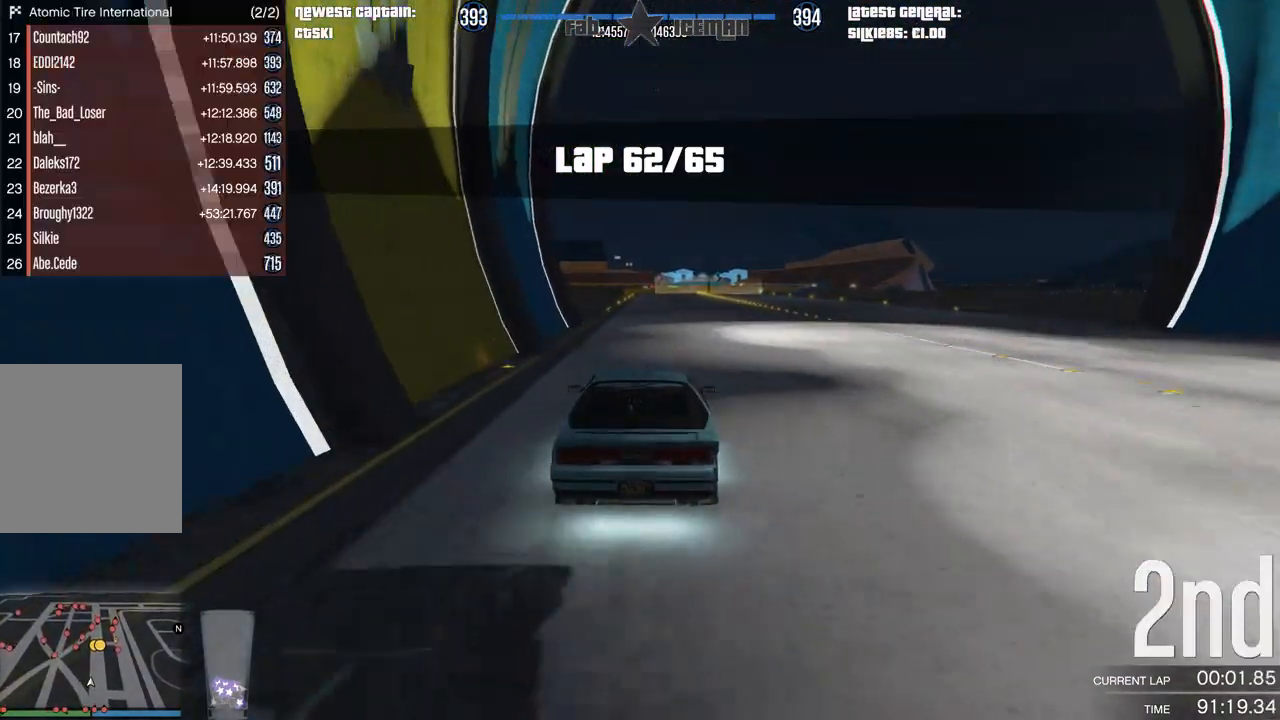
{"buttons": ["R2"], "left_stick": "center", "right_stick": "center", "events": [[104, "DPAD_DOWN", "down"], [167, "DPAD_DOWN", "up"], [271, "DPAD_DOWN", "down"], [292, "DPAD_DOWN", "up"], [354, "left_stick", "right"], [438, "left_stick", "center"]]}
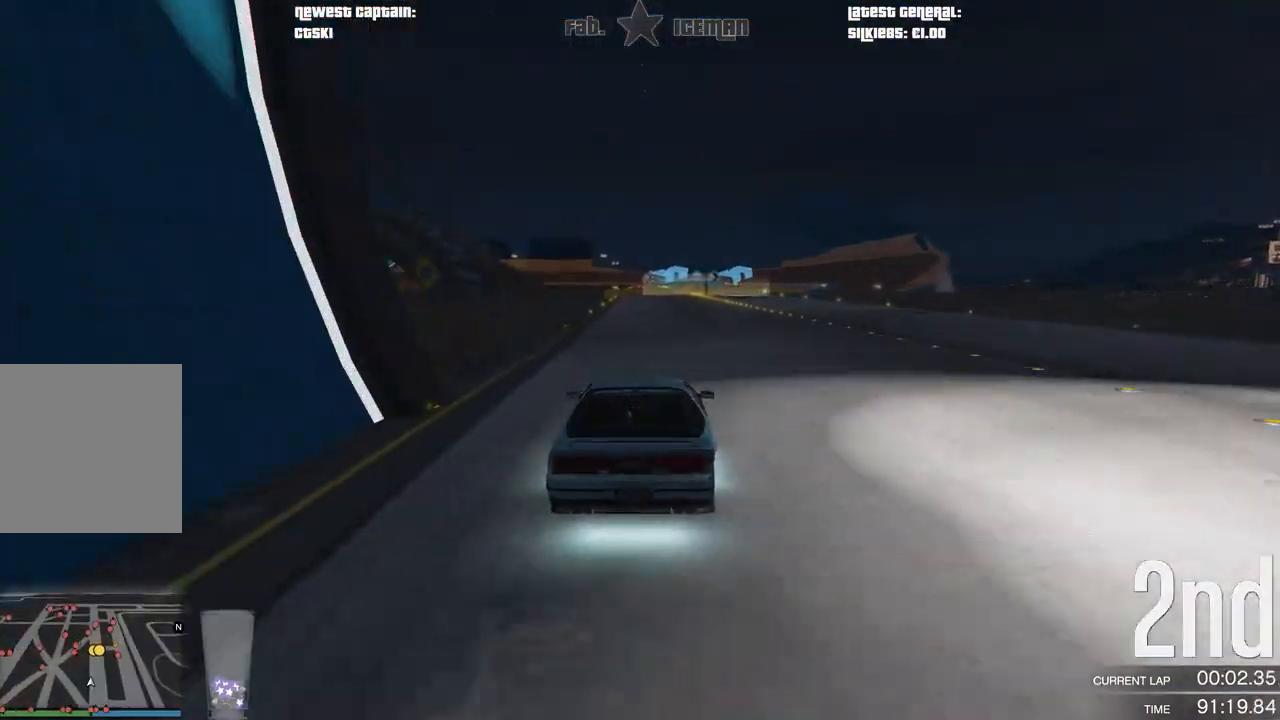
{"buttons": ["R2"], "left_stick": "center", "right_stick": "center", "events": [[396, "left_stick", "right"], [500, "left_stick", "center"]]}
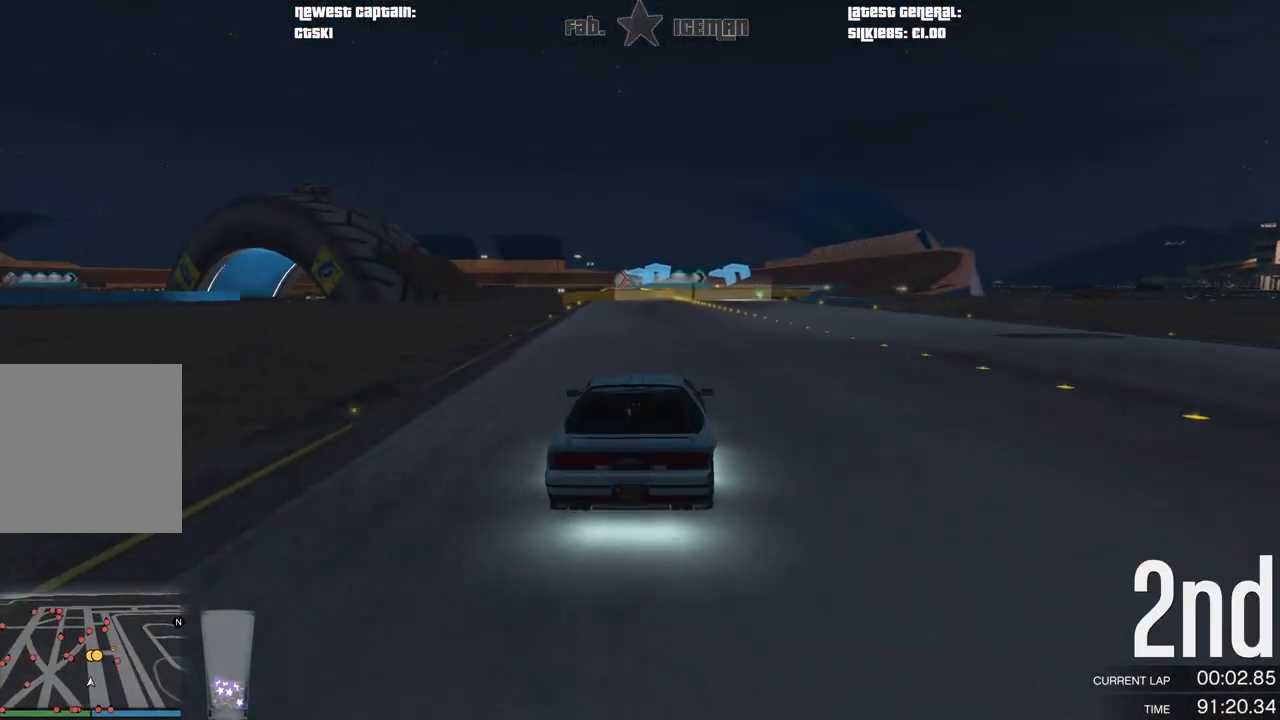
{"buttons": ["R2"], "left_stick": "right", "right_stick": "center", "events": [[229, "left_stick", "right"], [312, "left_stick", "center"], [458, "left_stick", "right"]]}
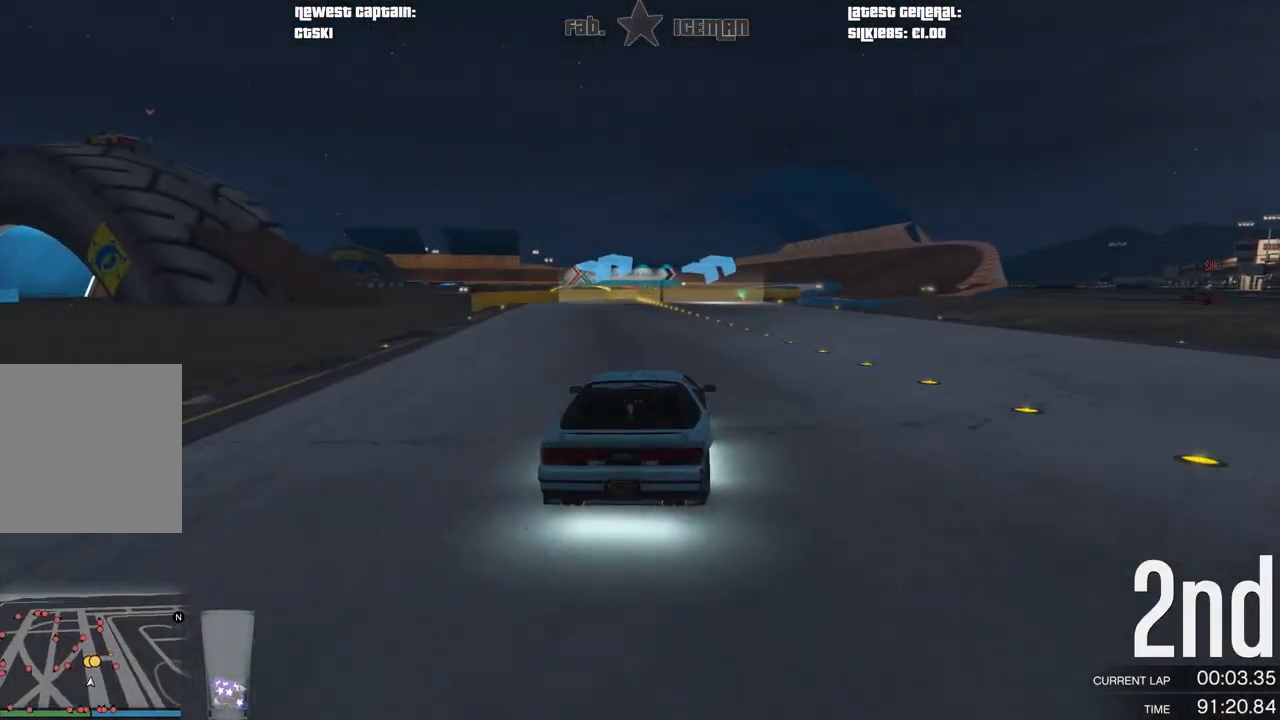
{"buttons": ["R2"], "left_stick": "right", "right_stick": "center", "events": [[62, "left_stick", "center"], [188, "left_stick", "right"], [312, "left_stick", "center"], [479, "left_stick", "right"]]}
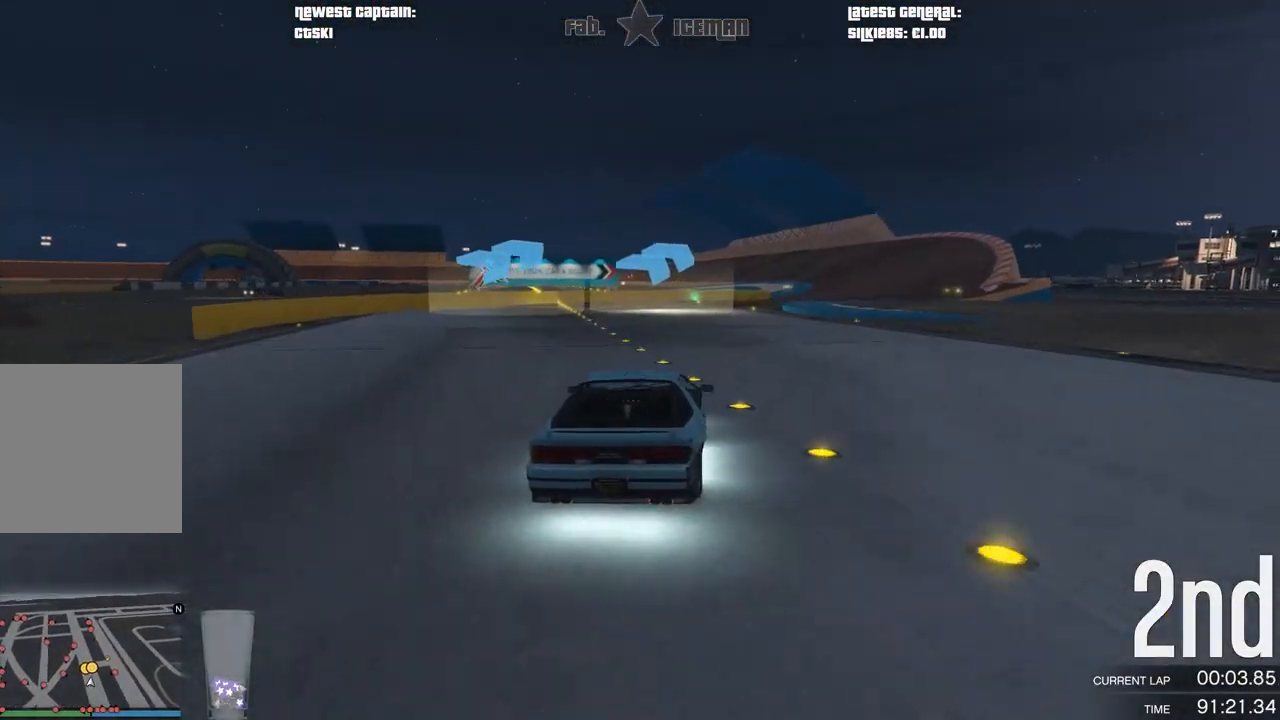
{"buttons": ["R2"], "left_stick": "center", "right_stick": "center", "events": [[104, "left_stick", "center"], [312, "left_stick", "right"], [438, "left_stick", "center"]]}
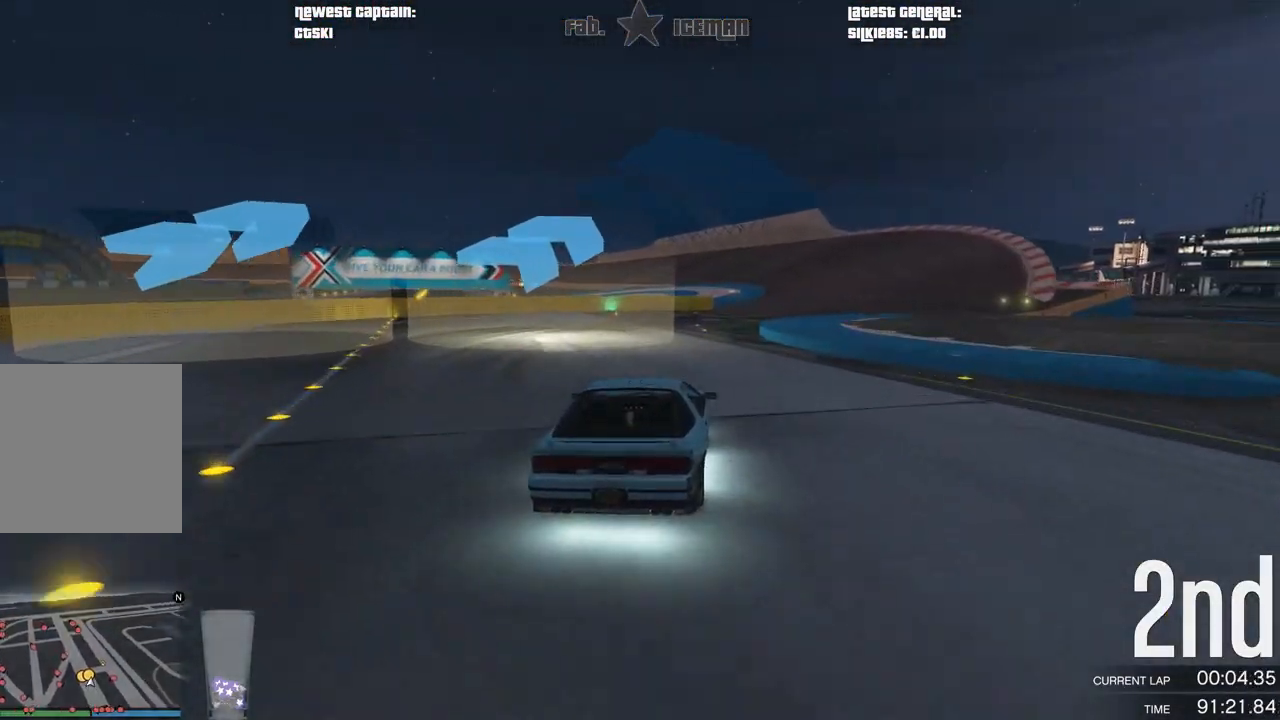
{"buttons": ["R2"], "left_stick": "center", "right_stick": "center", "events": [[83, "left_stick", "right"], [208, "left_stick", "center"]]}
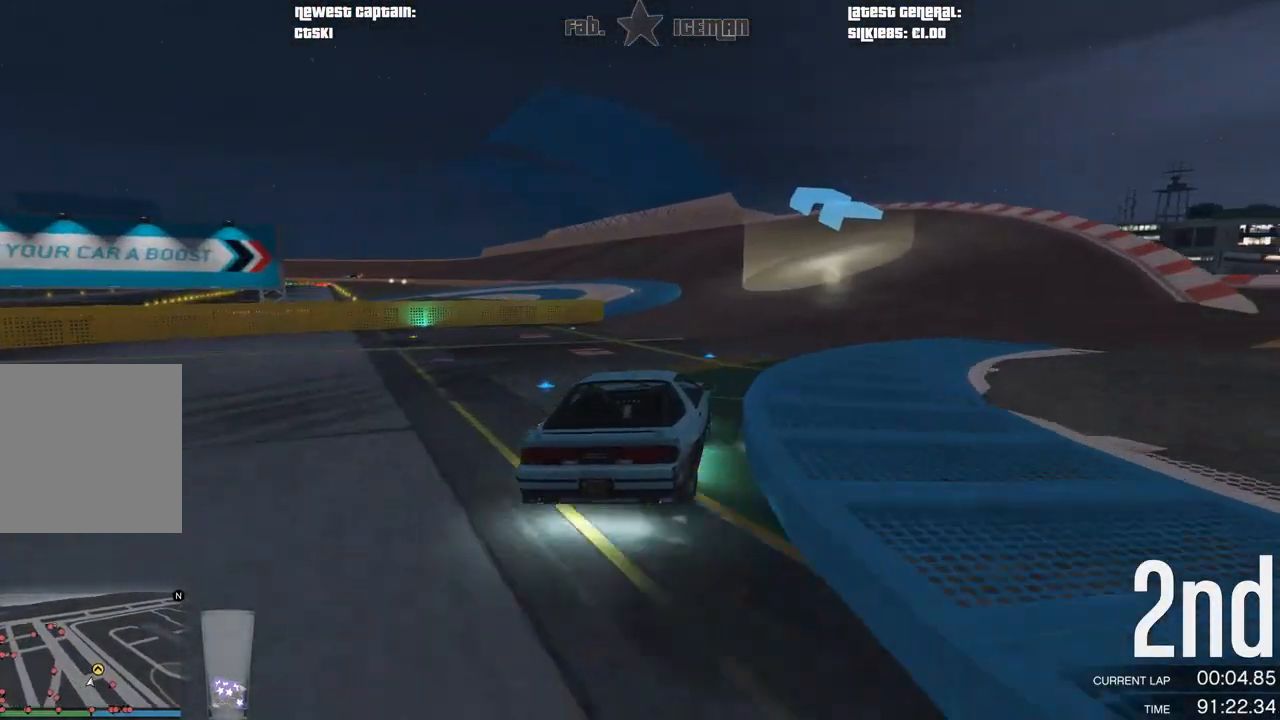
{"buttons": ["R2"], "left_stick": "center", "right_stick": "center", "events": [[271, "left_stick", "down-left"], [396, "left_stick", "center"]]}
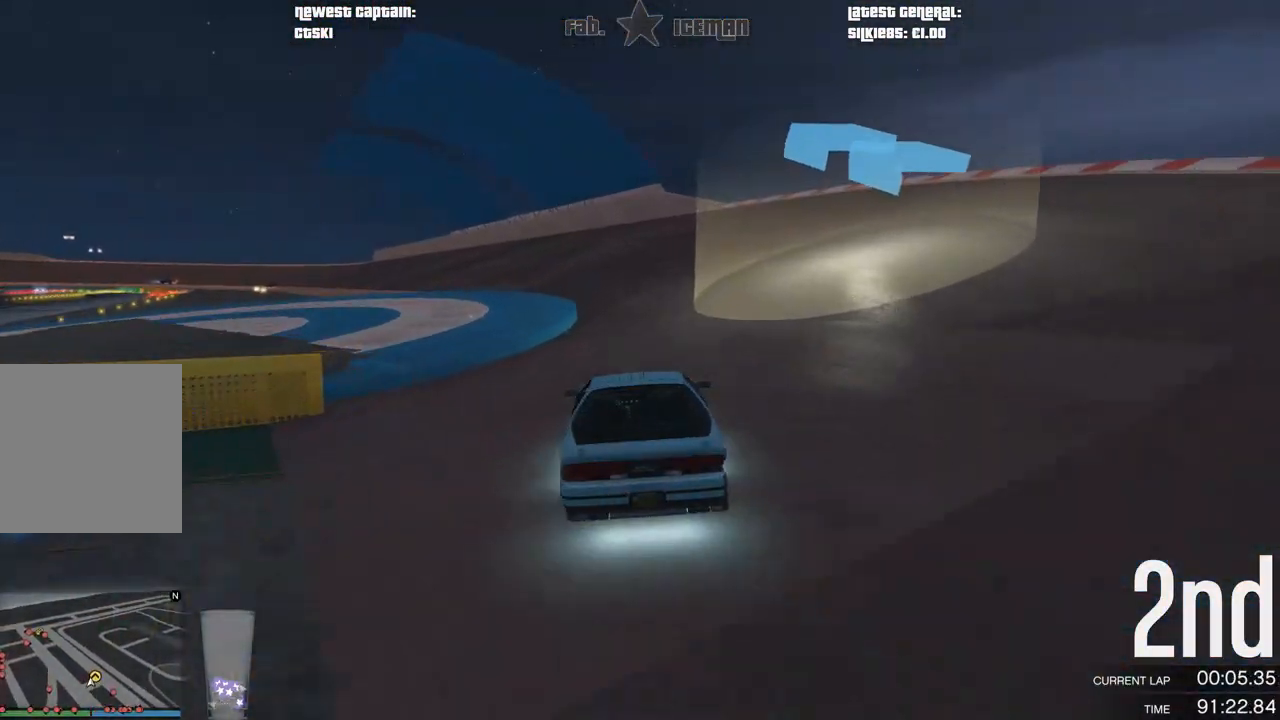
{"buttons": ["R2"], "left_stick": "down-left", "right_stick": "center", "events": [[21, "left_stick", "left"], [167, "left_stick", "center"], [333, "left_stick", "down-left"]]}
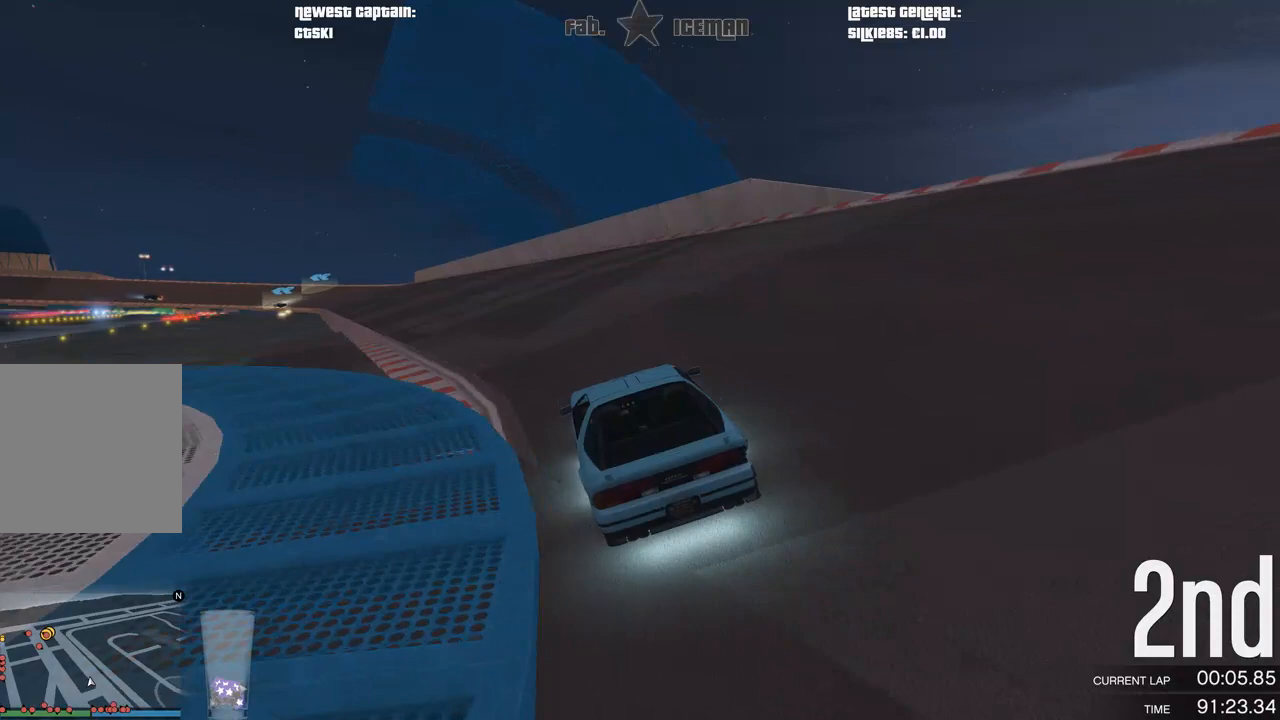
{"buttons": ["R2"], "left_stick": "center", "right_stick": "center", "events": [[21, "left_stick", "center"], [188, "left_stick", "down-left"], [312, "left_stick", "center"]]}
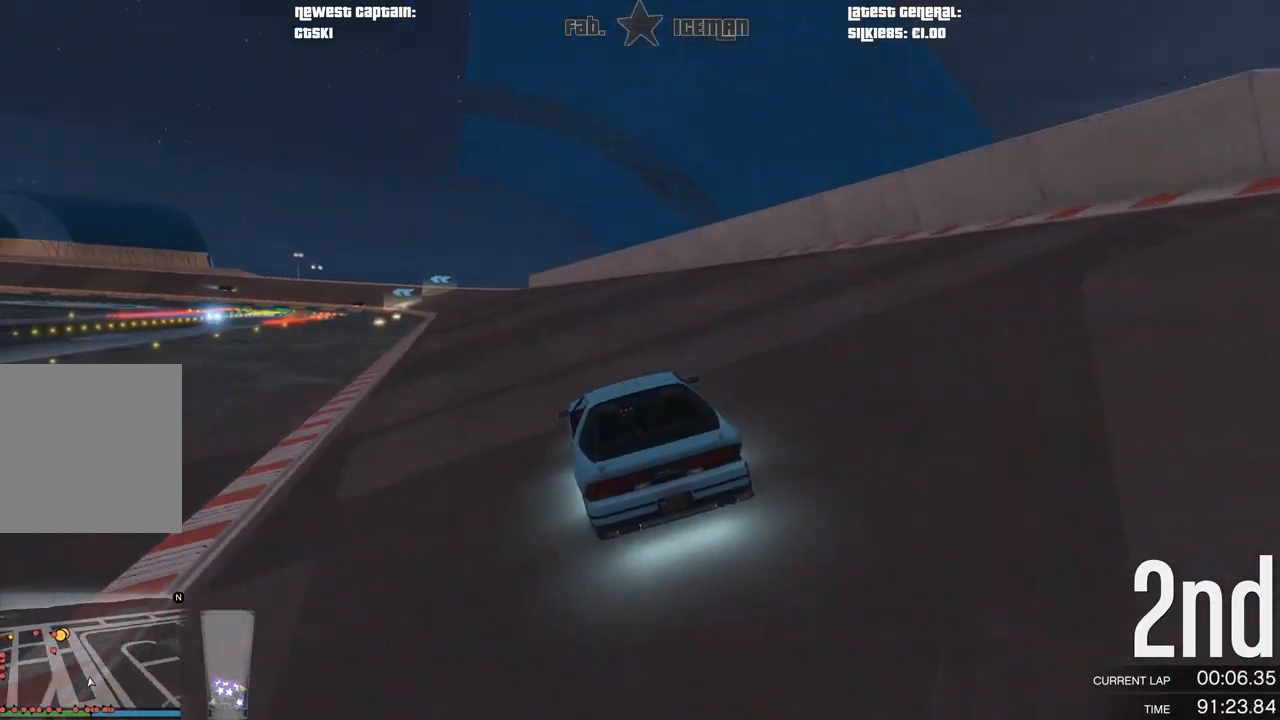
{"buttons": ["R2"], "left_stick": "center", "right_stick": "center", "events": [[208, "left_stick", "down-left"], [312, "left_stick", "center"]]}
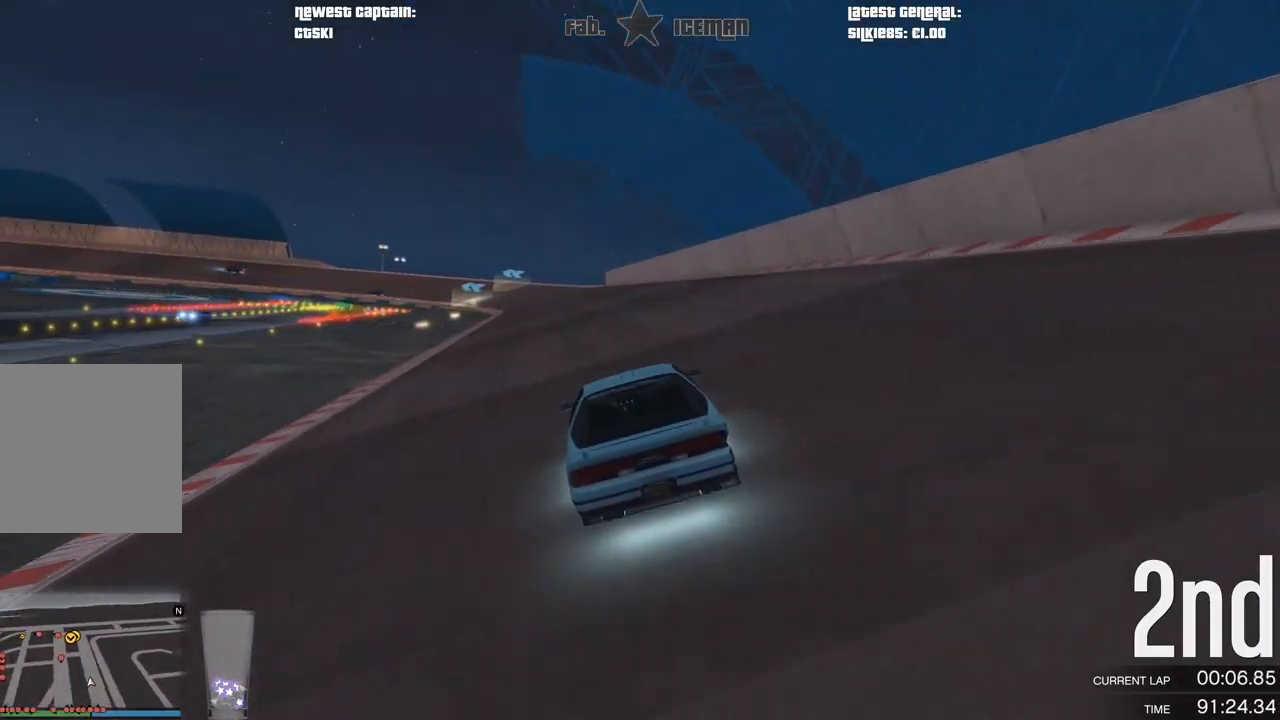
{"buttons": ["R2"], "left_stick": "center", "right_stick": "center", "events": []}
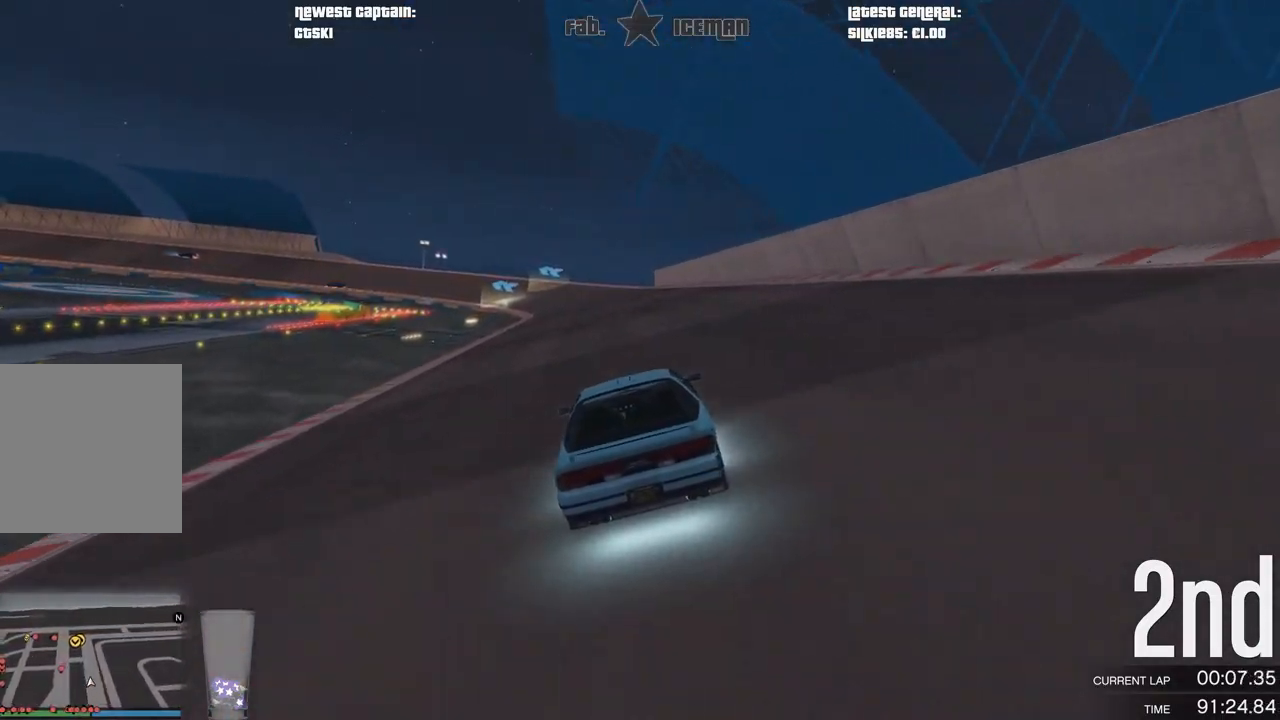
{"buttons": ["R2"], "left_stick": "center", "right_stick": "center", "events": []}
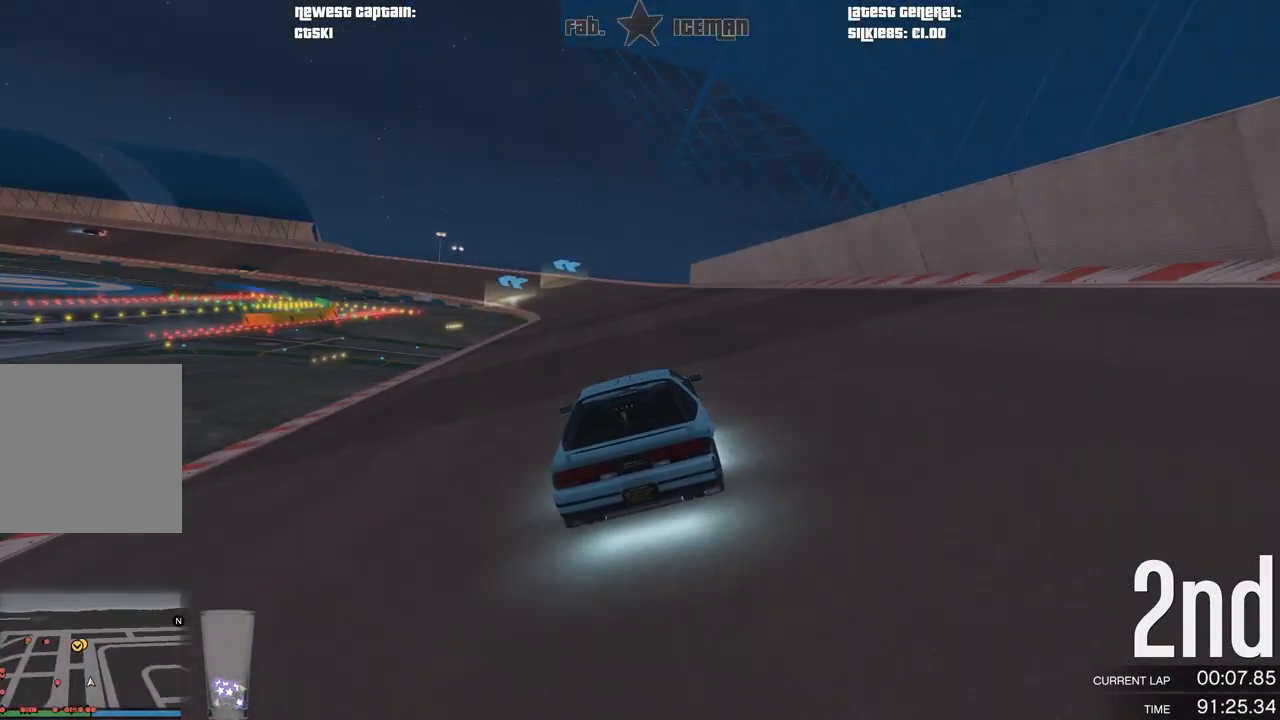
{"buttons": ["R2"], "left_stick": "center", "right_stick": "center", "events": []}
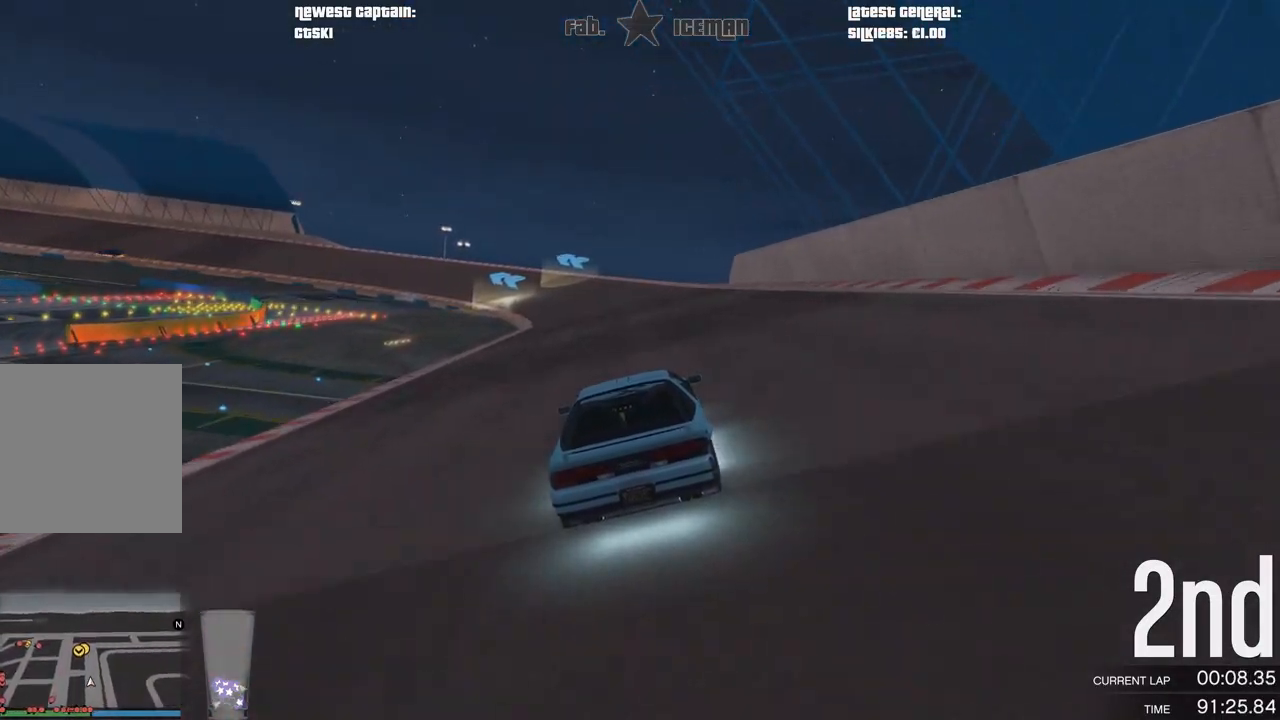
{"buttons": ["R2"], "left_stick": "center", "right_stick": "center", "events": []}
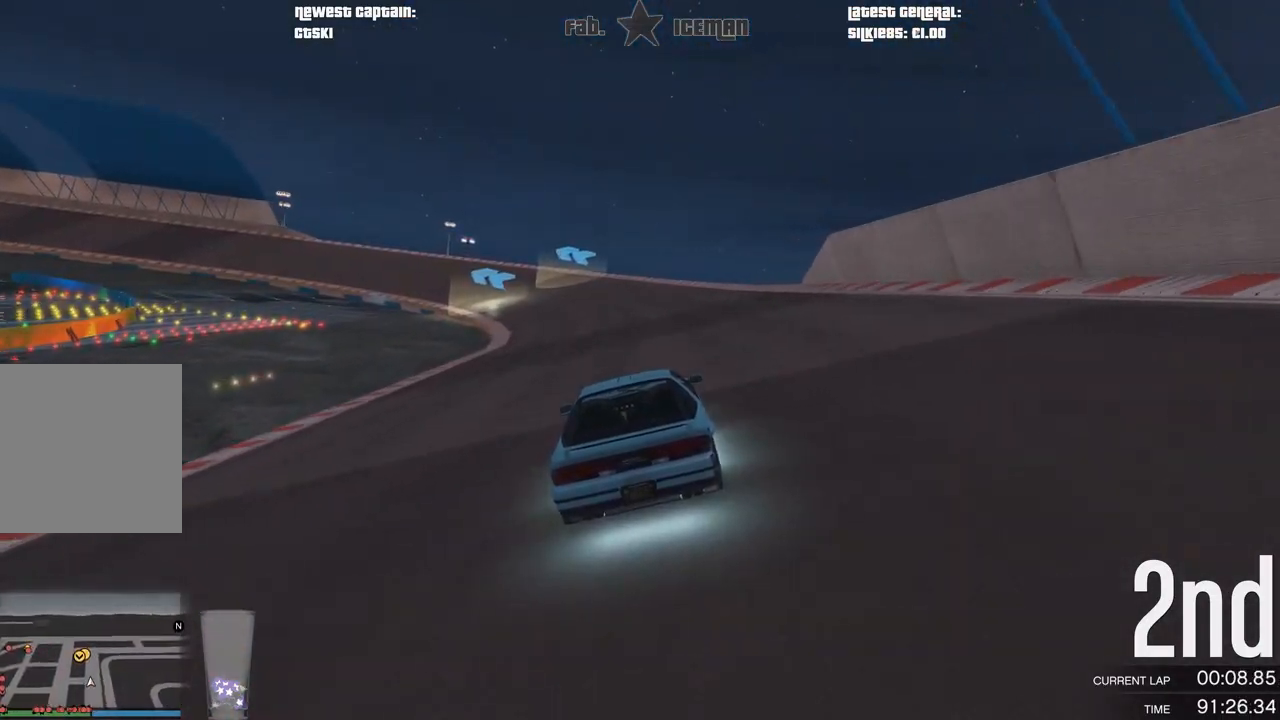
{"buttons": ["R2"], "left_stick": "down-left", "right_stick": "center", "events": [[229, "left_stick", "left"], [354, "left_stick", "center"], [500, "left_stick", "down-left"]]}
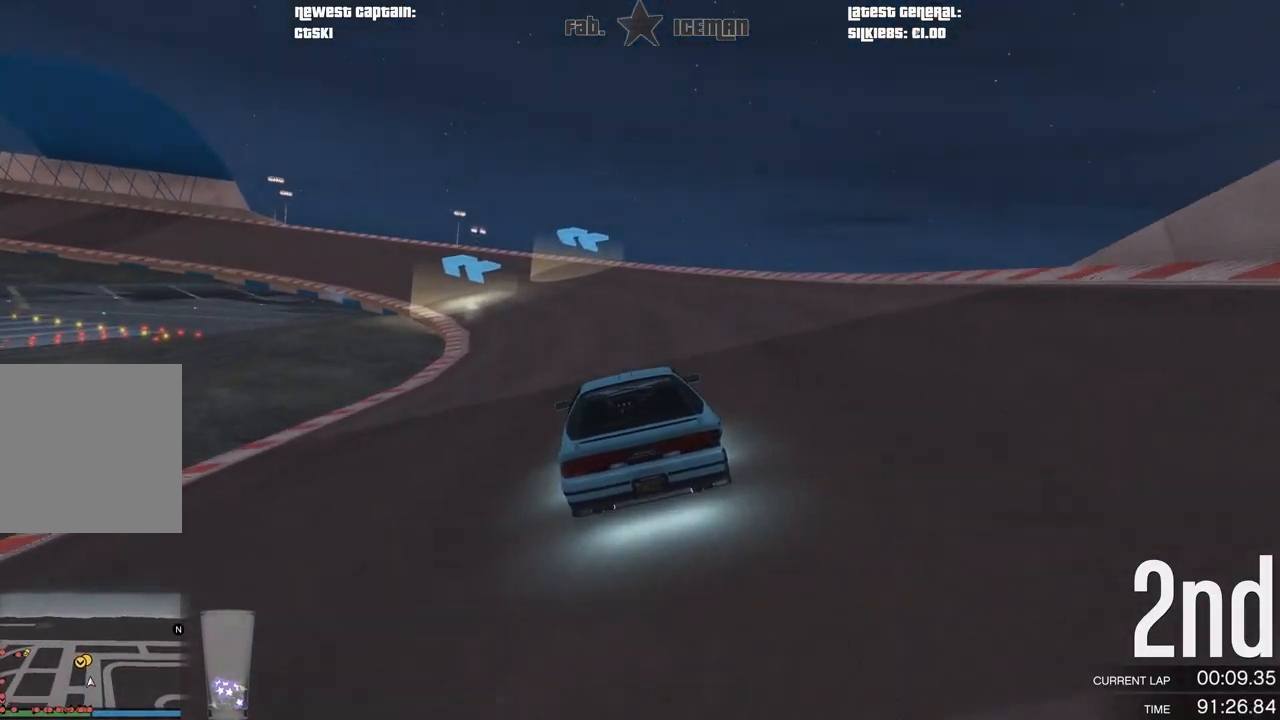
{"buttons": ["R2"], "left_stick": "center", "right_stick": "center", "events": [[125, "left_stick", "center"], [292, "left_stick", "down-left"], [417, "left_stick", "center"]]}
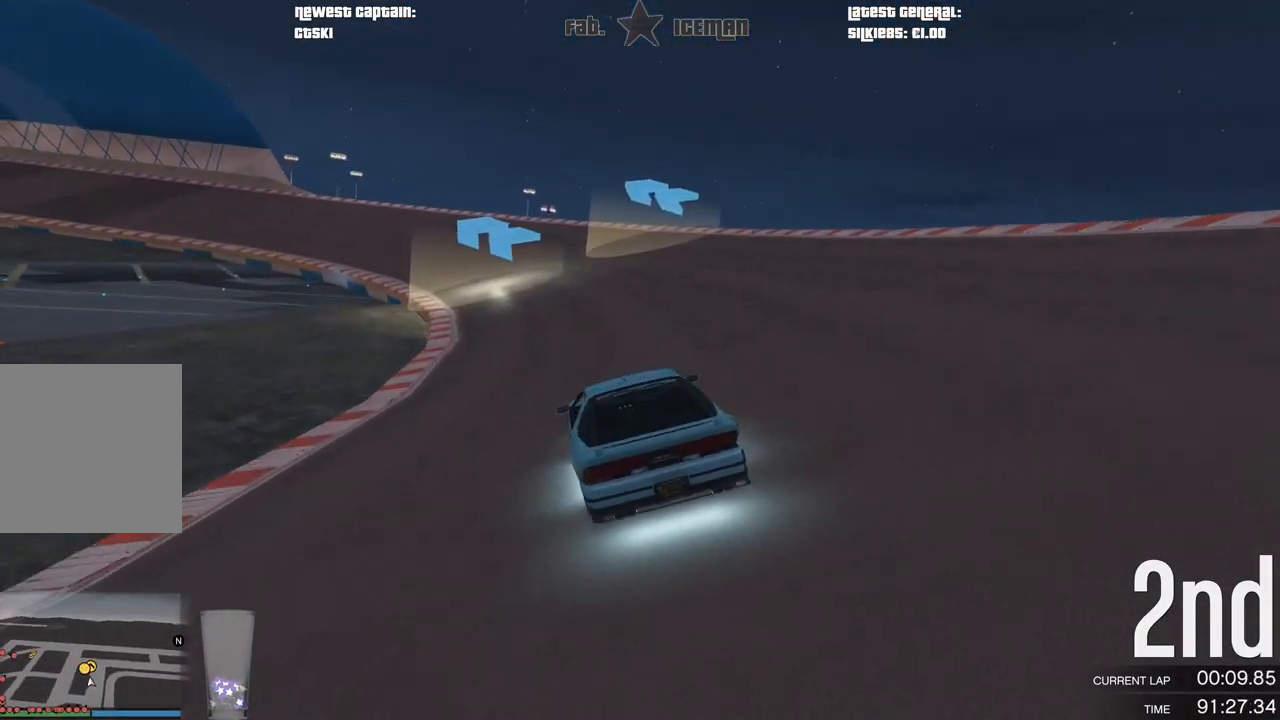
{"buttons": ["R2"], "left_stick": "down-left", "right_stick": "center", "events": [[83, "left_stick", "down-left"], [229, "left_stick", "center"], [354, "left_stick", "down-left"]]}
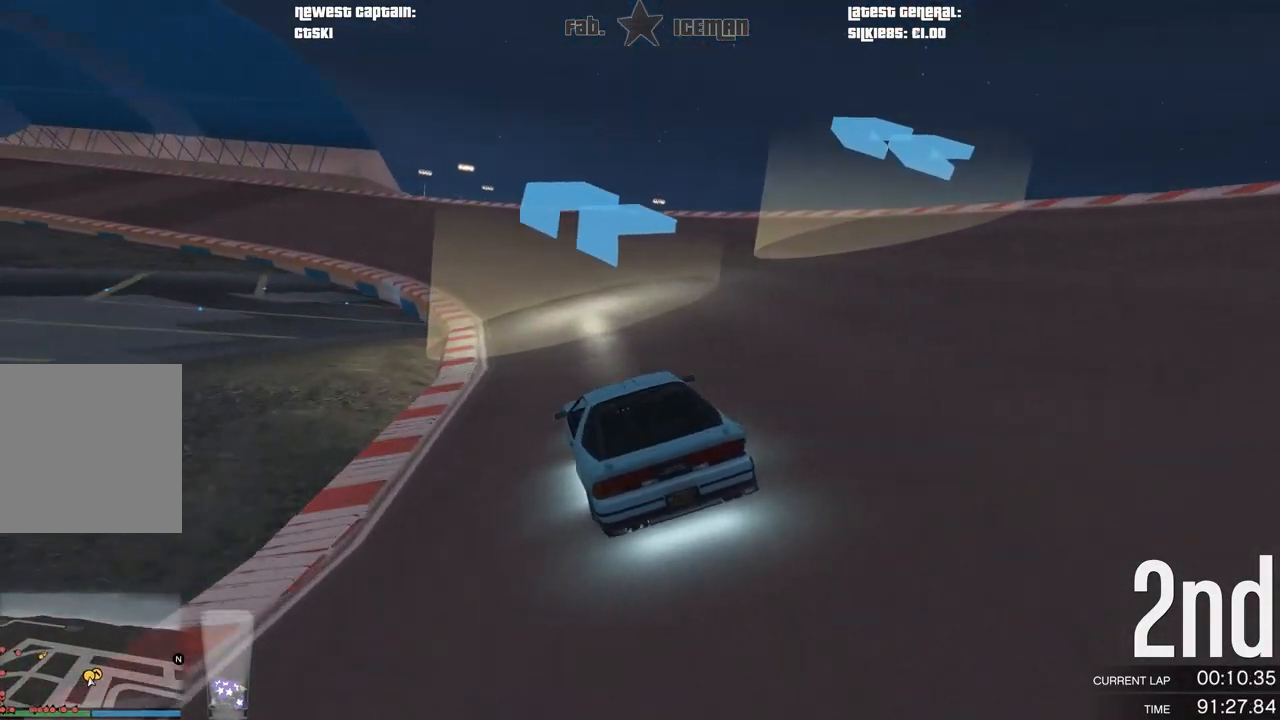
{"buttons": ["R2"], "left_stick": "down-left", "right_stick": "center", "events": [[21, "left_stick", "center"], [188, "left_stick", "down-left"], [271, "left_stick", "center"], [417, "left_stick", "down-left"]]}